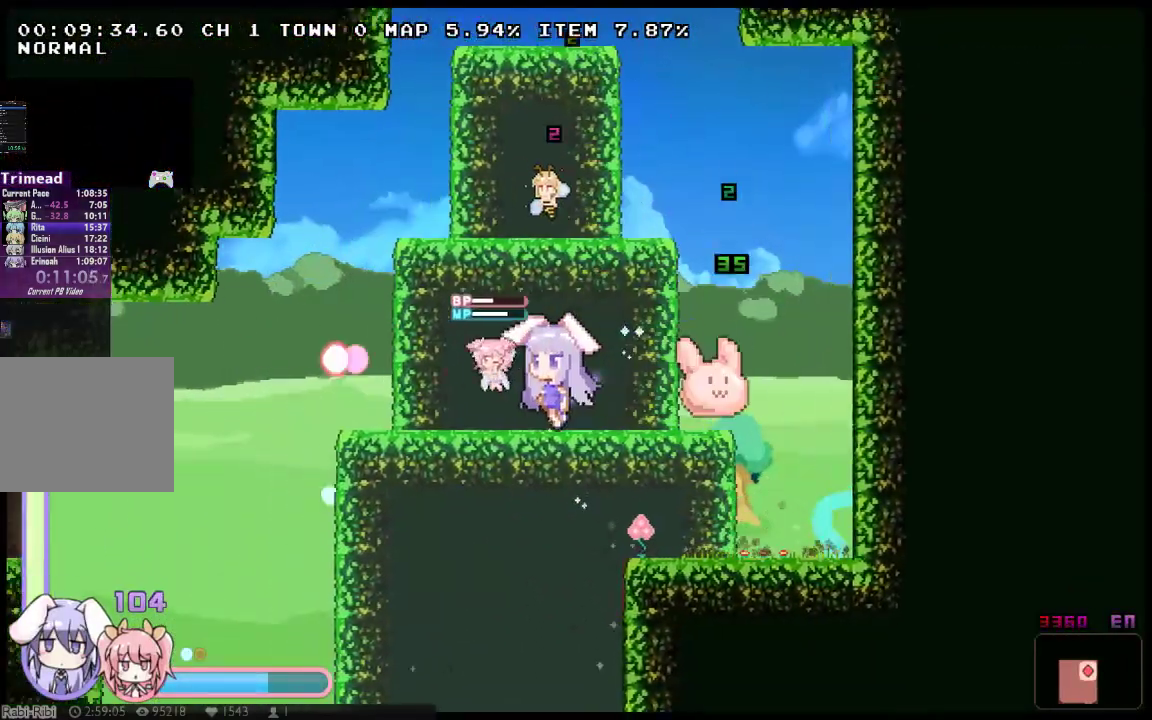
Gameplay with a controller (Xbox layout); each line is a JSON object with the inputs held at the frame after it. "button_events" lists button changes between this image and that frame as [ms after this image, input, new state], when the widget could be followed in between (sticks are given only as held states). Not read: B DPAD_UP HOME L3 R3 SELECT START.
{"buttons": ["A", "X"], "left_stick": "center", "right_stick": "center", "button_events": [[50, "A", "down"], [50, "DPAD_LEFT", "up"], [117, "DPAD_DOWN", "up"], [117, "DPAD_RIGHT", "down"], [167, "Y", "up"], [200, "A", "up"], [467, "DPAD_RIGHT", "up"], [500, "A", "down"]]}
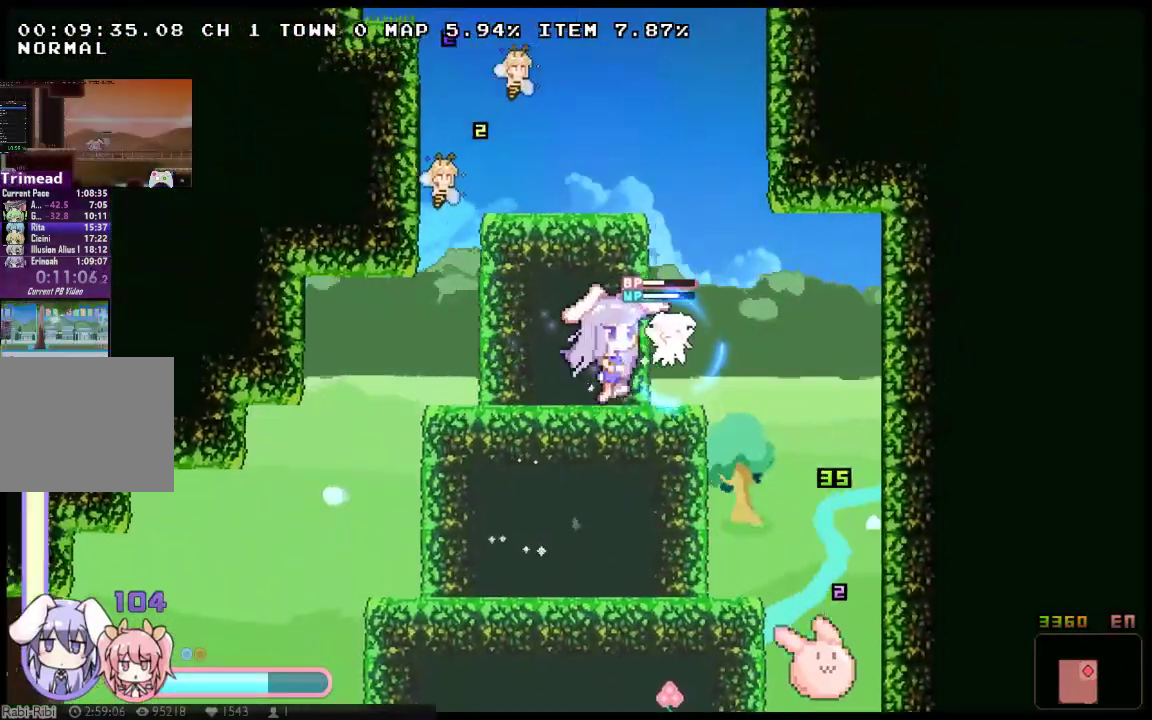
{"buttons": ["X", "DPAD_LEFT"], "left_stick": "center", "right_stick": "center", "button_events": [[217, "A", "up"], [317, "DPAD_LEFT", "down"]]}
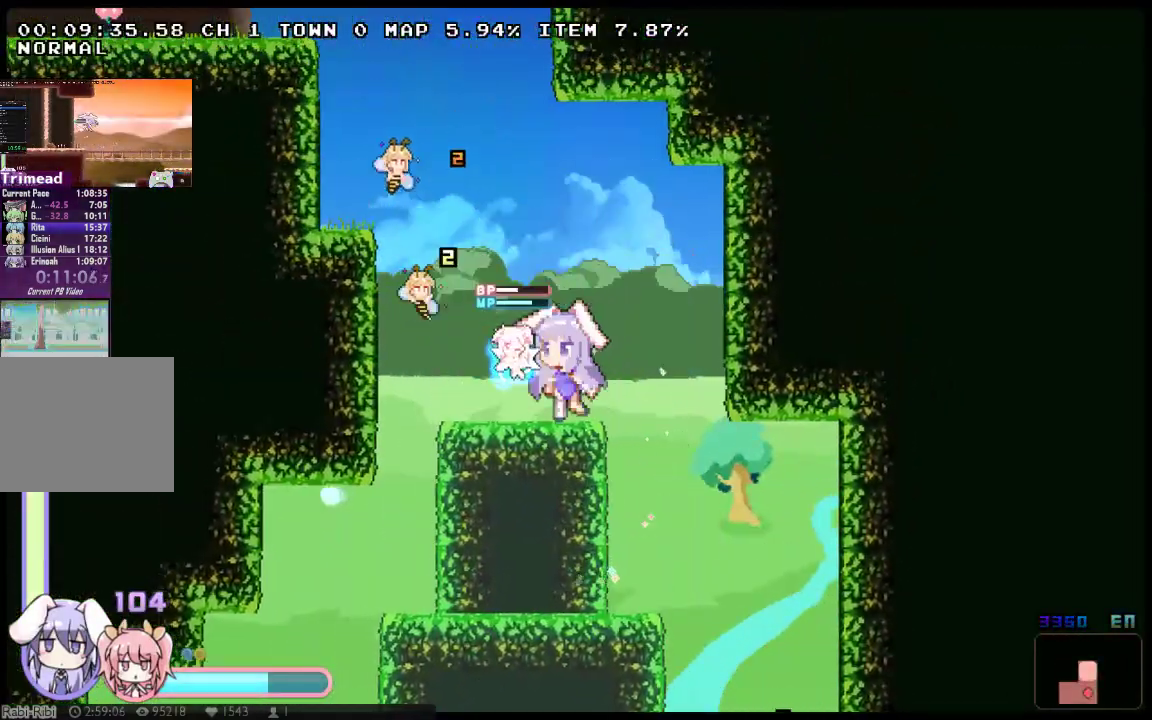
{"buttons": ["X", "DPAD_DOWN", "DPAD_LEFT"], "left_stick": "center", "right_stick": "center", "button_events": [[67, "A", "down"], [467, "A", "up"], [483, "DPAD_DOWN", "down"]]}
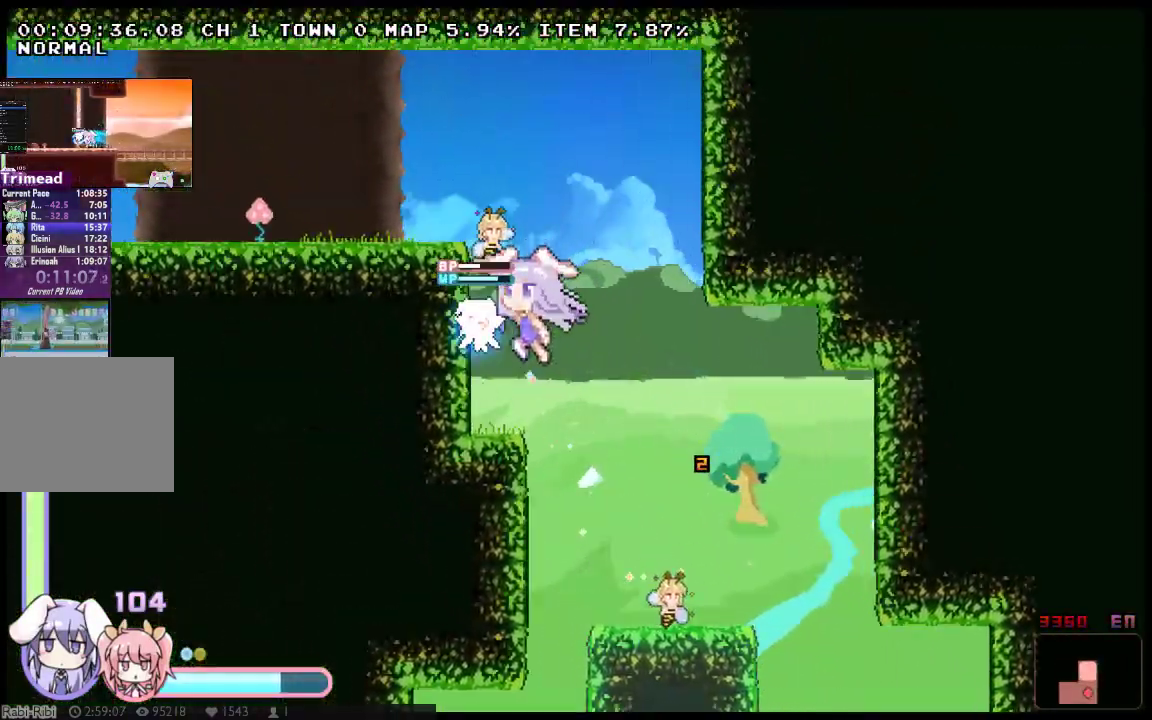
{"buttons": ["A", "X", "DPAD_LEFT"], "left_stick": "center", "right_stick": "center", "button_events": [[17, "A", "down"], [117, "DPAD_DOWN", "up"], [150, "A", "up"], [217, "A", "down"]]}
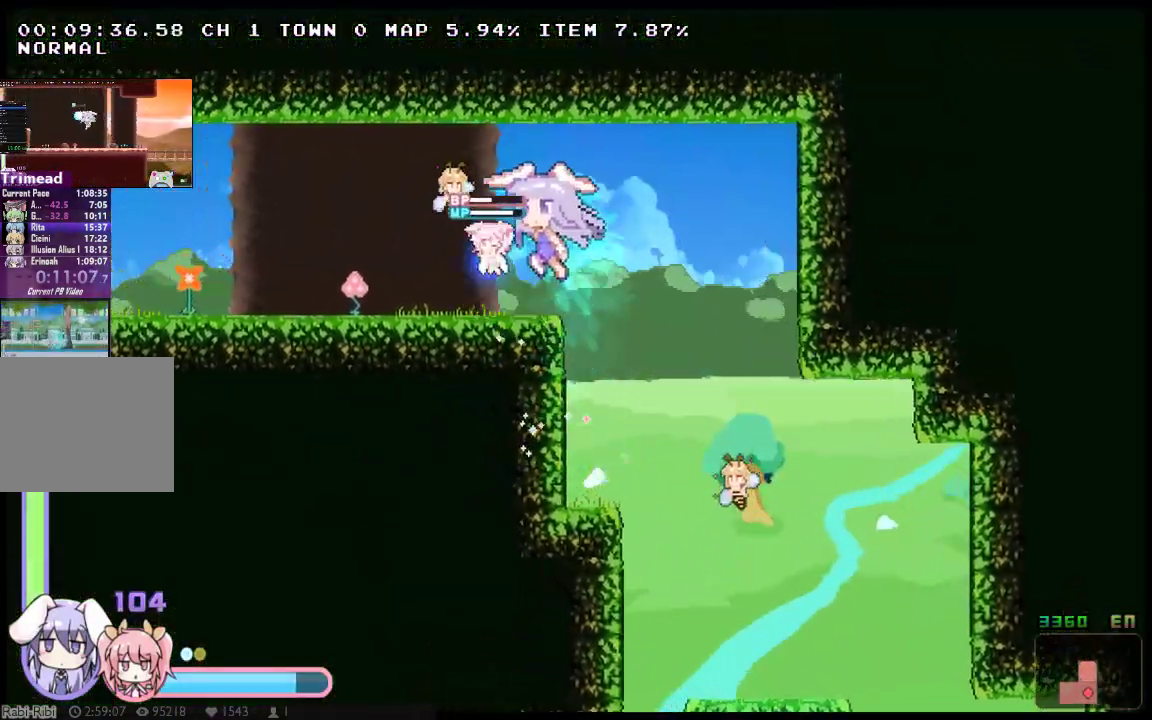
{"buttons": ["X", "DPAD_LEFT"], "left_stick": "center", "right_stick": "center", "button_events": [[33, "A", "up"], [67, "X", "up"], [167, "Y", "down"], [200, "X", "down"], [233, "Y", "up"]]}
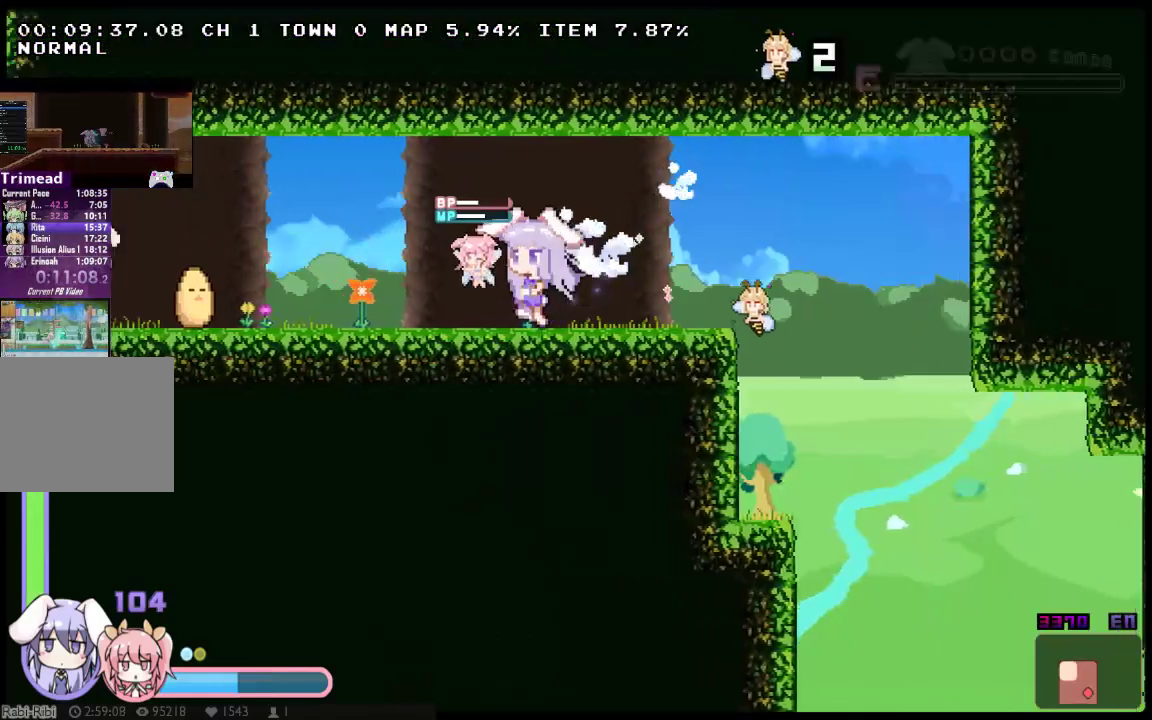
{"buttons": ["A", "X", "DPAD_DOWN", "DPAD_LEFT"], "left_stick": "center", "right_stick": "center", "button_events": [[83, "A", "down"], [217, "A", "up"], [217, "DPAD_DOWN", "down"], [267, "A", "down"], [367, "DPAD_DOWN", "up"], [400, "A", "up"], [467, "A", "down"], [500, "DPAD_DOWN", "down"]]}
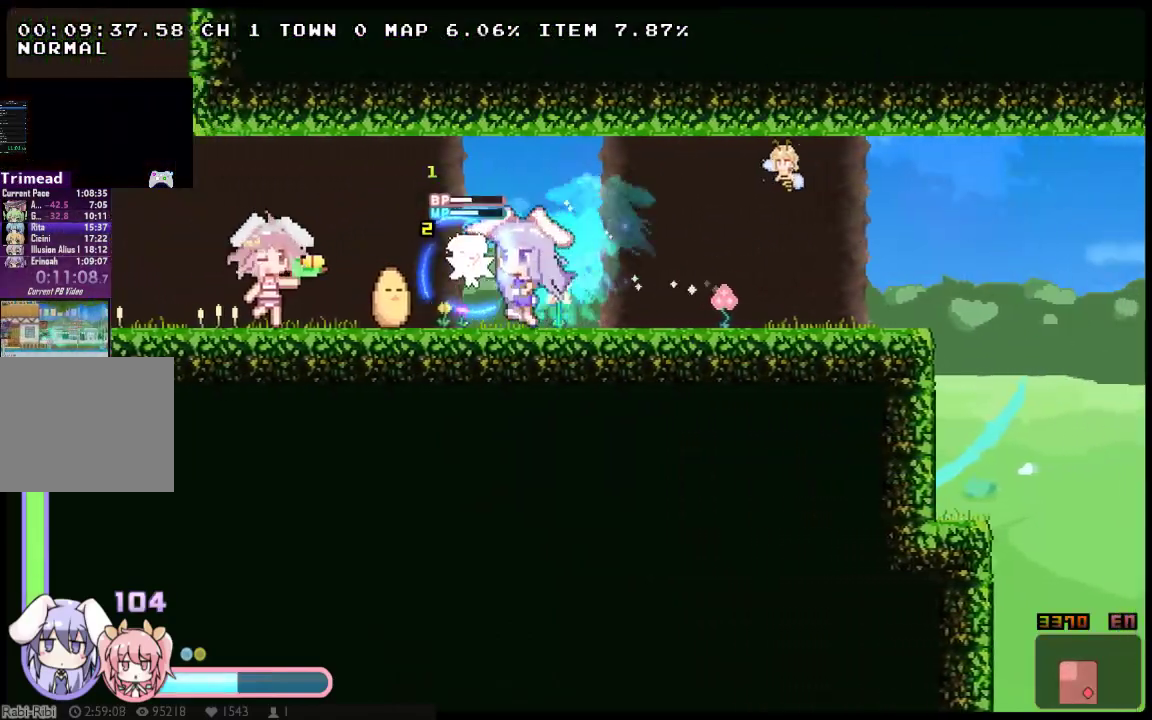
{"buttons": ["X", "DPAD_LEFT"], "left_stick": "center", "right_stick": "center", "button_events": [[67, "A", "up"], [133, "Y", "down"], [167, "DPAD_DOWN", "up"], [250, "Y", "up"]]}
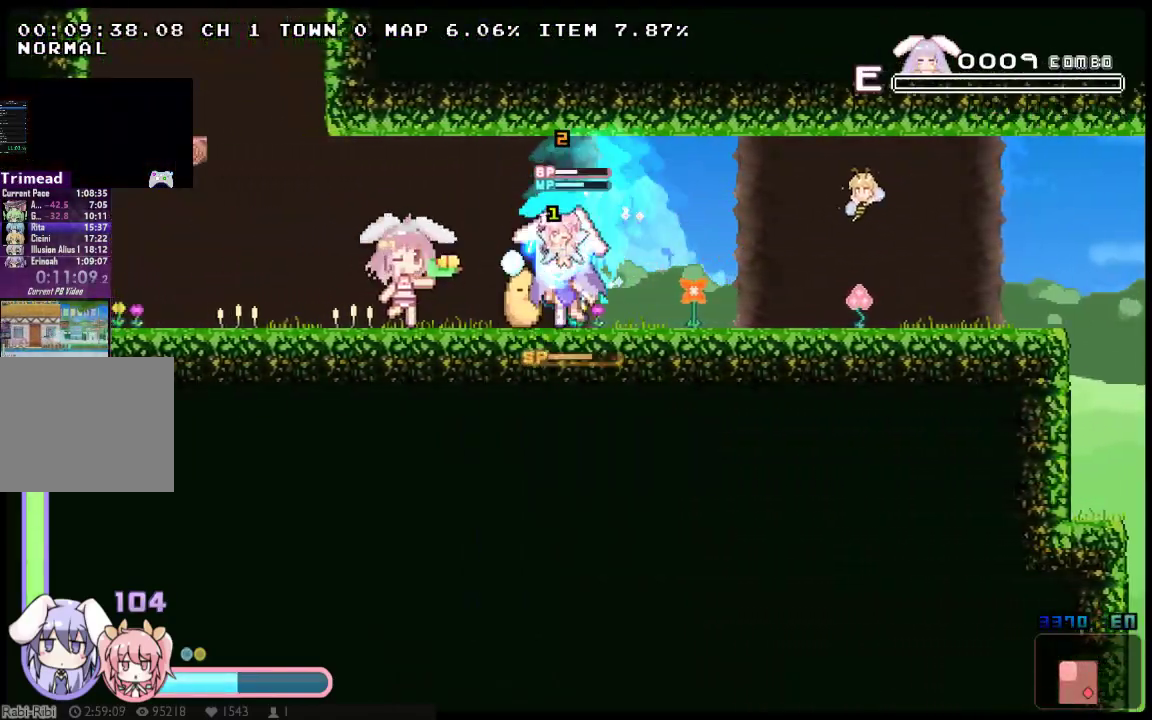
{"buttons": ["X", "Y", "DPAD_LEFT"], "left_stick": "center", "right_stick": "center", "button_events": [[400, "Y", "down"]]}
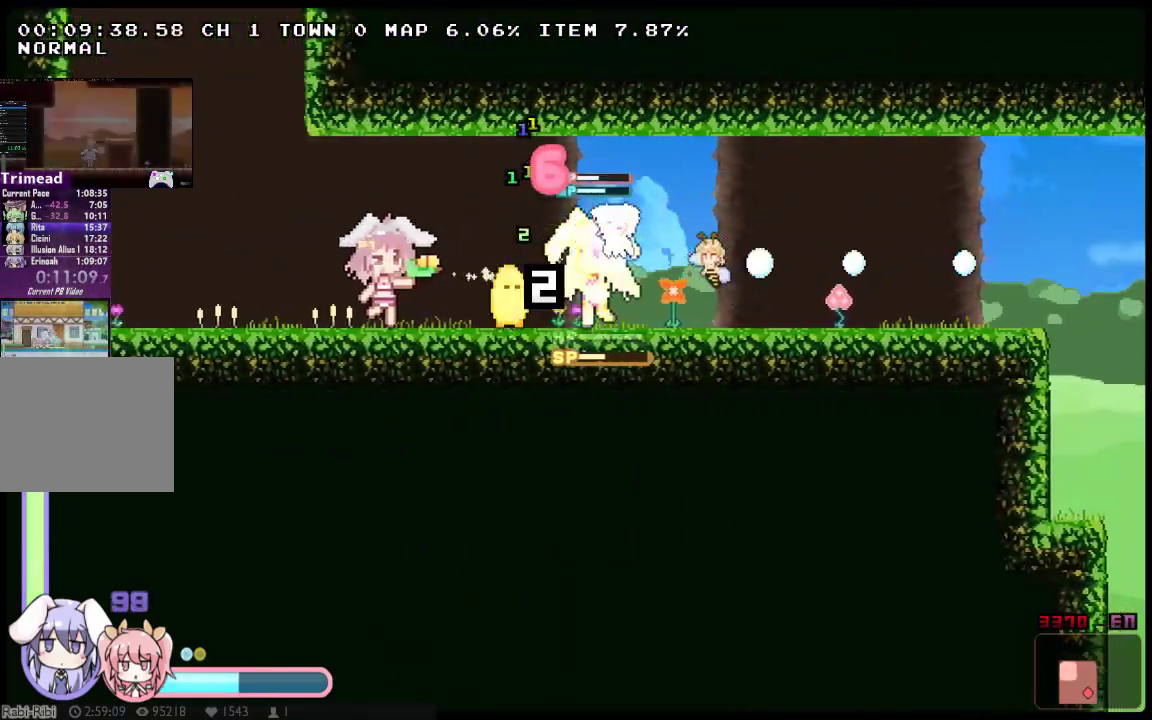
{"buttons": ["A", "X", "DPAD_LEFT"], "left_stick": "center", "right_stick": "center", "button_events": [[83, "Y", "up"], [483, "A", "down"]]}
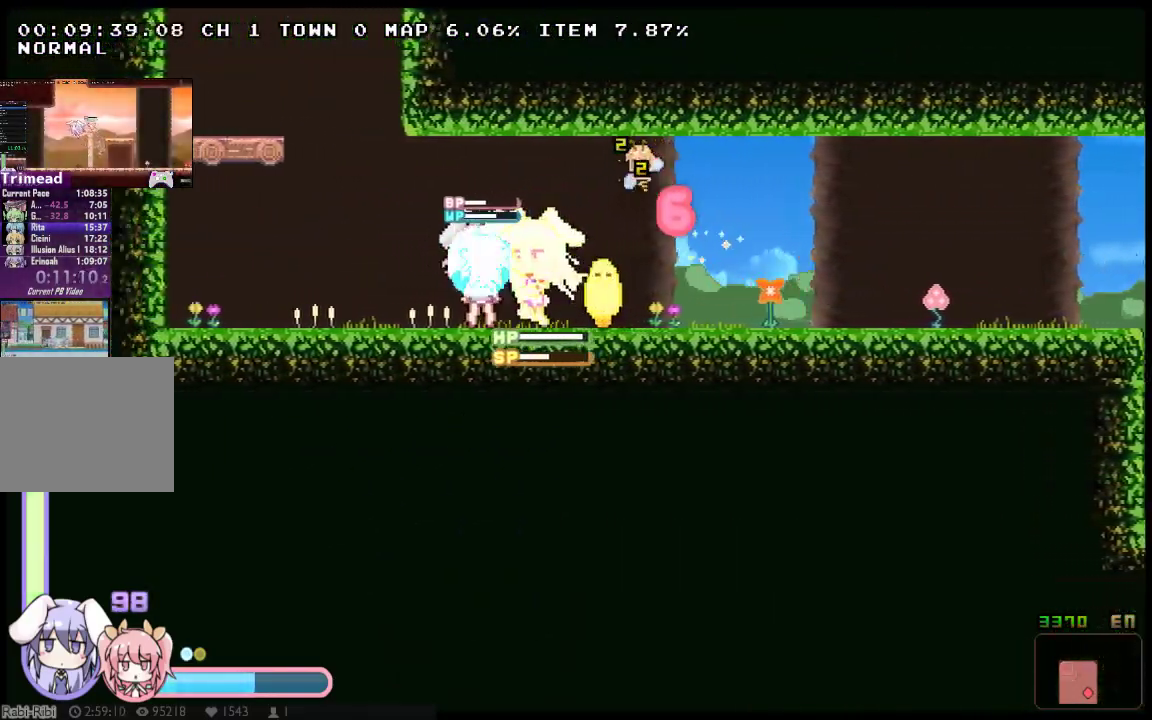
{"buttons": ["A", "X", "DPAD_LEFT"], "left_stick": "center", "right_stick": "center", "button_events": [[67, "DPAD_DOWN", "down"], [100, "A", "up"], [167, "A", "down"], [267, "A", "up"], [300, "DPAD_DOWN", "up"], [367, "A", "down"]]}
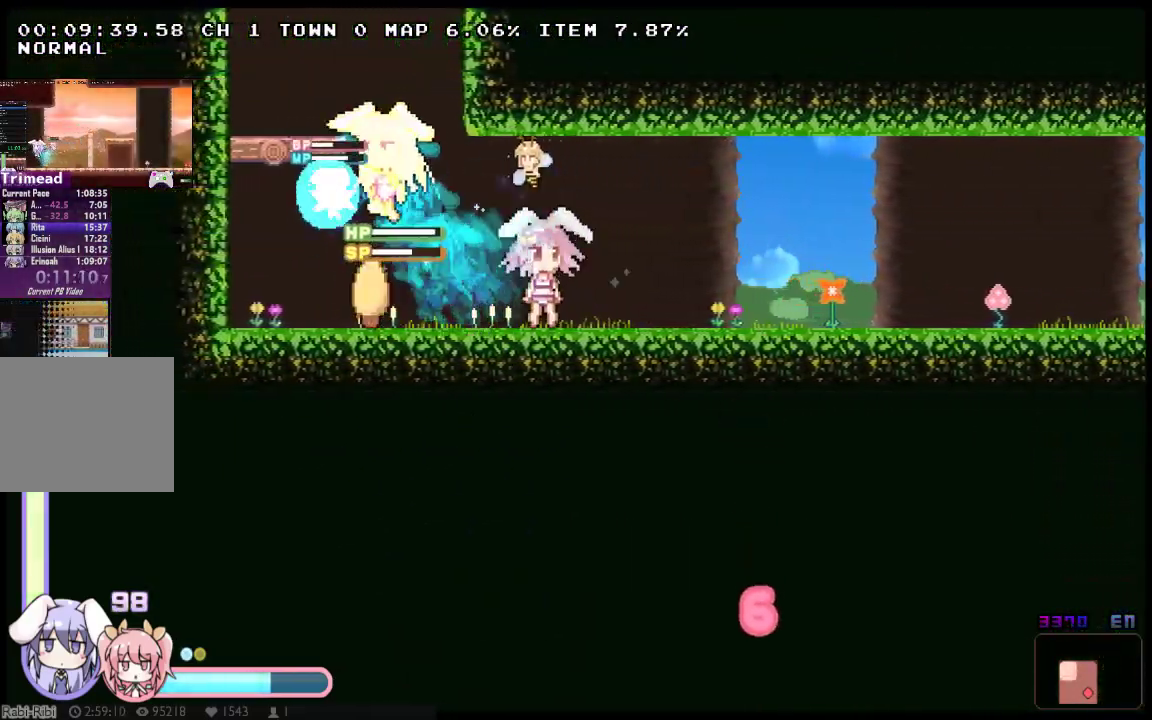
{"buttons": ["A", "X", "DPAD_DOWN"], "left_stick": "center", "right_stick": "center", "button_events": [[83, "A", "up"], [283, "DPAD_LEFT", "up"], [317, "A", "down"], [317, "DPAD_RIGHT", "down"], [467, "DPAD_DOWN", "down"], [500, "DPAD_RIGHT", "up"]]}
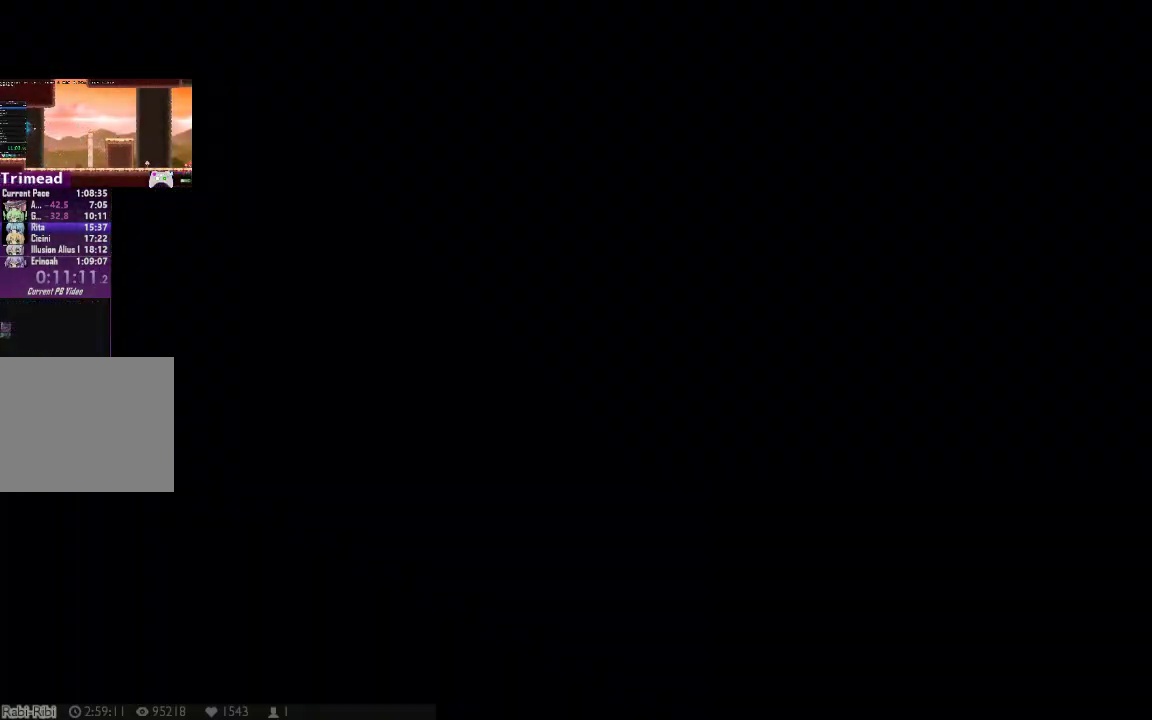
{"buttons": ["A", "X", "DPAD_RIGHT"], "left_stick": "center", "right_stick": "center", "button_events": [[33, "DPAD_DOWN", "up"], [33, "DPAD_LEFT", "down"], [267, "A", "up"], [350, "A", "down"], [350, "DPAD_LEFT", "up"], [350, "DPAD_RIGHT", "down"]]}
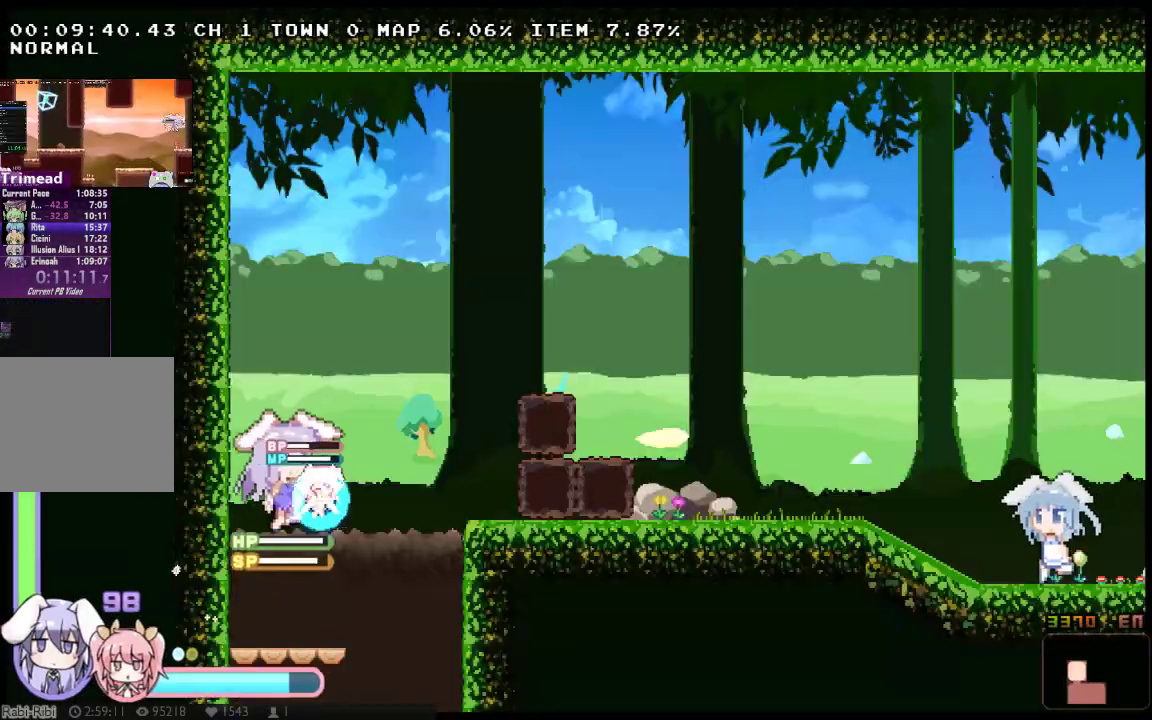
{"buttons": ["X", "DPAD_RIGHT"], "left_stick": "center", "right_stick": "center", "button_events": [[400, "A", "up"]]}
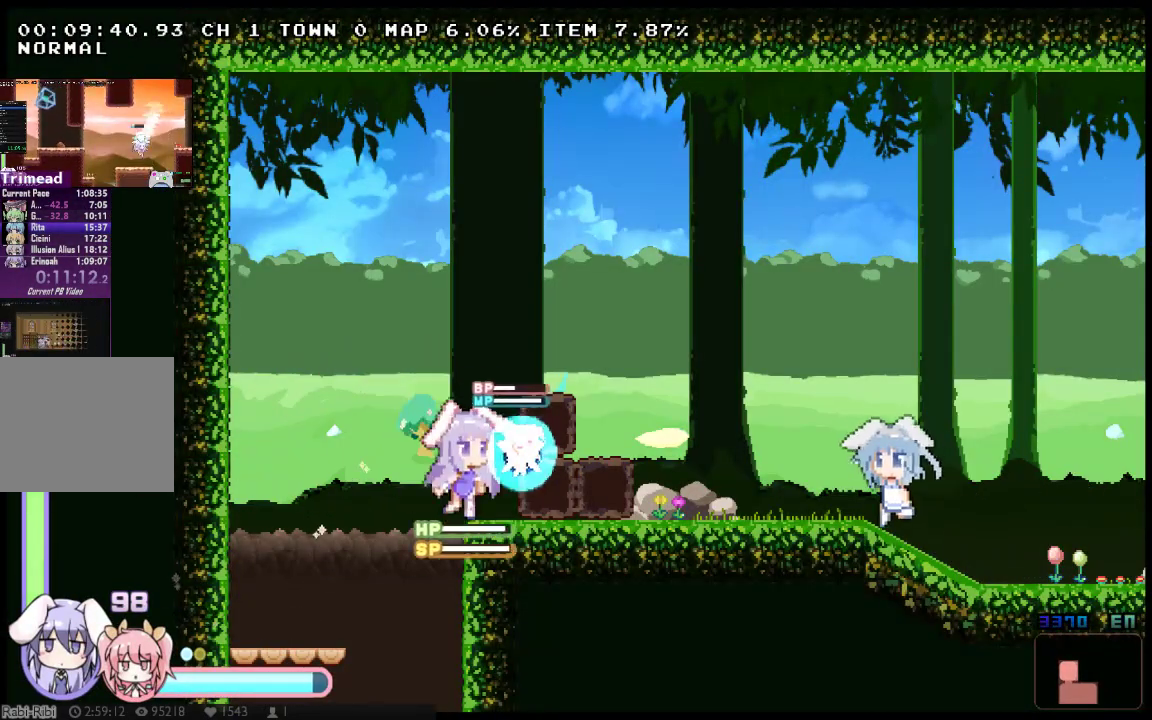
{"buttons": ["X", "DPAD_LEFT"], "left_stick": "center", "right_stick": "center", "button_events": [[67, "A", "down"], [250, "A", "up"], [317, "DPAD_RIGHT", "up"], [450, "DPAD_LEFT", "down"]]}
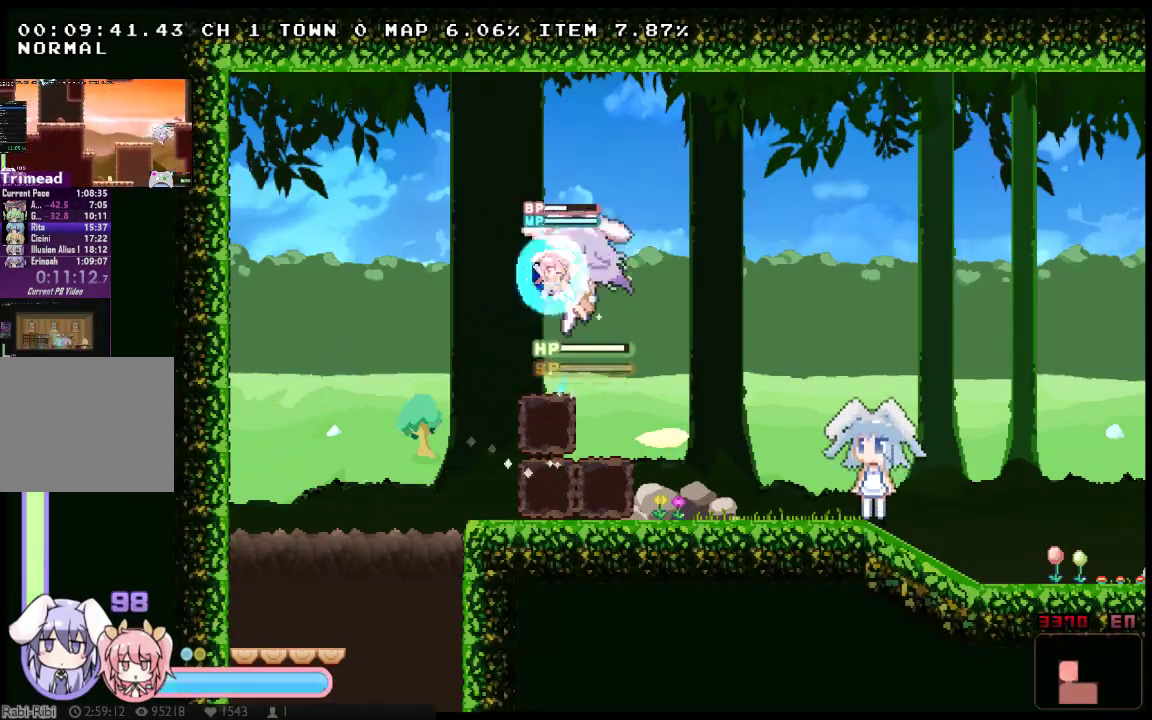
{"buttons": ["A", "X", "DPAD_RIGHT"], "left_stick": "center", "right_stick": "center", "button_events": [[50, "DPAD_LEFT", "up"], [50, "DPAD_RIGHT", "down"], [200, "A", "down"]]}